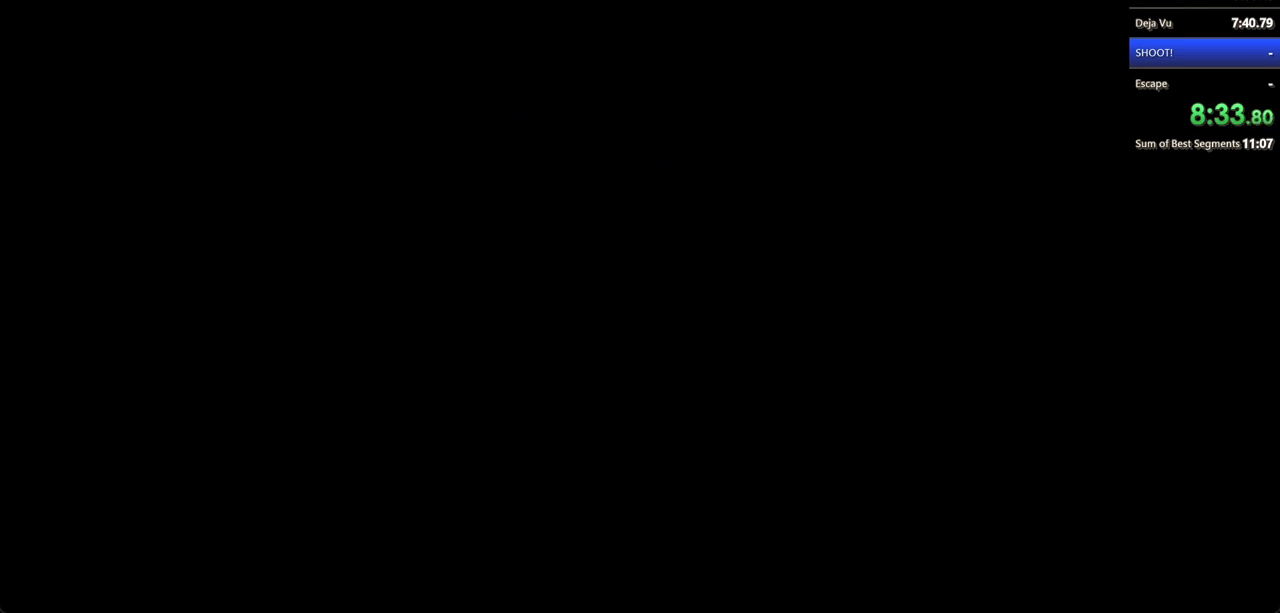
Gameplay with keyboard and mouse; each line is a JSON object with the keys and mouse buttons held at the frame after it. "events" lists presses ("down") and releases ("up") of "a", "d", "s", "shift", "w", "mouse_left", "mouse_wheel" and "mouse_right" between this image and that frame as [ms after this image, input, new state], when the widget could be followed in between. "mouse_left", "mouse_wheel", "mouse_right" = the "left", "wheel", "right" buttons of the "mouse" list. No other keys are recorded. "wheel" means that the mouse wheel is clicked or scrolled. Not read: mouse_move.
{"keys": ["shift", "w"], "mouse": [], "events": [[100, "mouse_left", "up"], [200, "mouse_left", "down"], [267, "mouse_left", "up"], [367, "mouse_left", "down"], [467, "mouse_left", "up"]]}
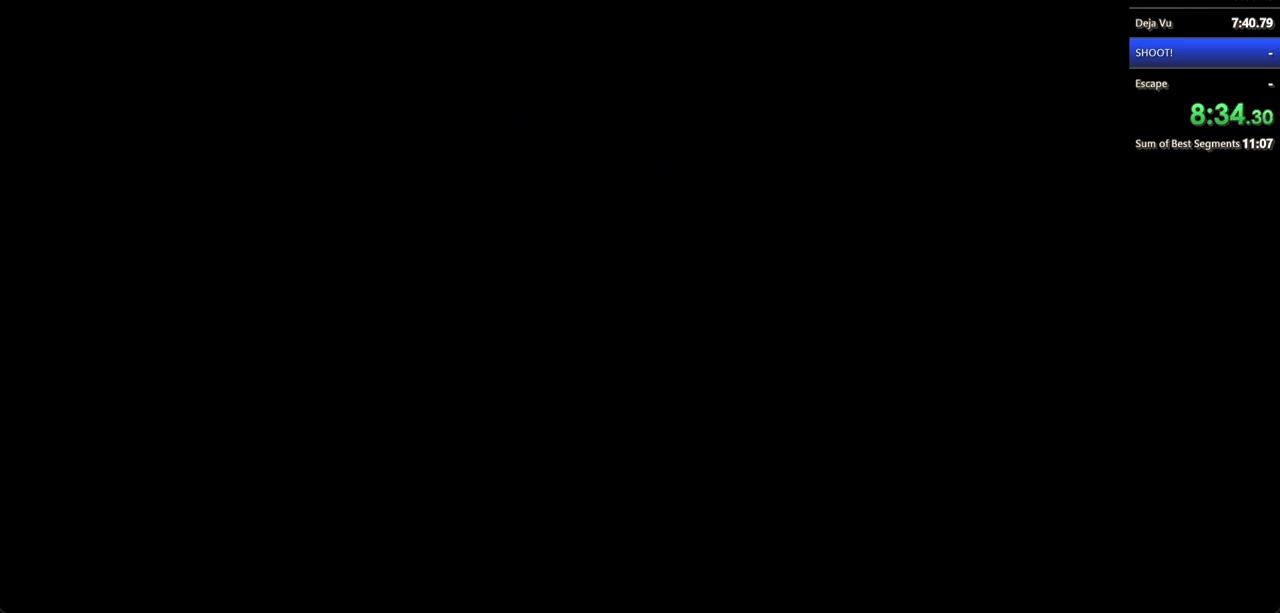
{"keys": ["shift", "w"], "mouse": ["left"], "events": [[67, "mouse_left", "down"], [100, "mouse_left", "up"], [233, "mouse_left", "down"], [300, "mouse_left", "up"], [400, "mouse_left", "down"], [433, "mouse_left", "up"], [500, "mouse_left", "down"]]}
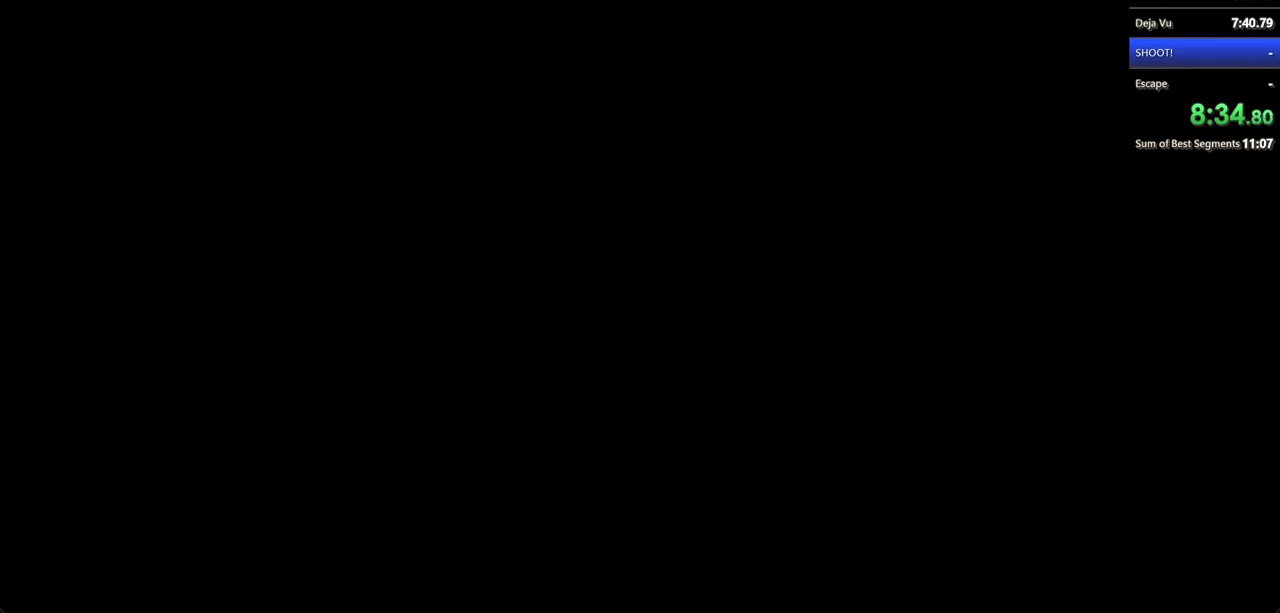
{"keys": [], "mouse": ["left"], "events": [[67, "mouse_left", "up"], [167, "mouse_left", "down"], [200, "mouse_left", "up"], [400, "mouse_left", "down"], [400, "shift", "up"], [400, "w", "up"]]}
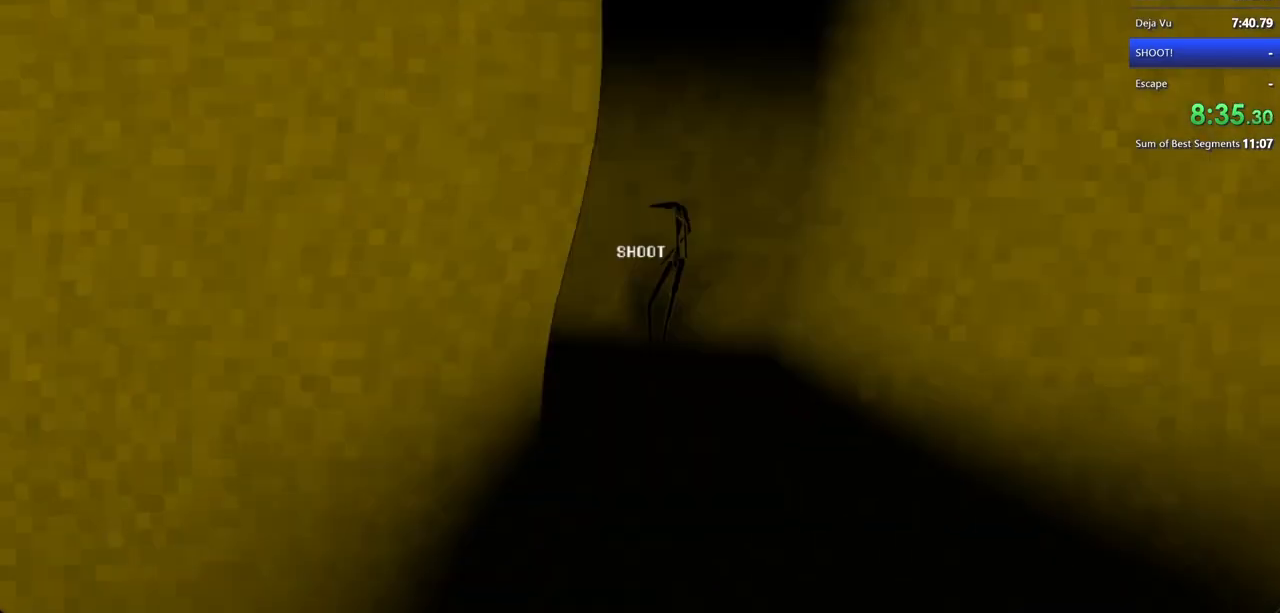
{"keys": ["w"], "mouse": ["left"], "events": [[200, "a", "down"], [200, "mouse_left", "up"], [233, "mouse_left", "down"], [300, "mouse_left", "up"], [300, "w", "down"], [367, "a", "up"], [367, "mouse_left", "down"], [467, "mouse_left", "up"], [500, "mouse_left", "down"]]}
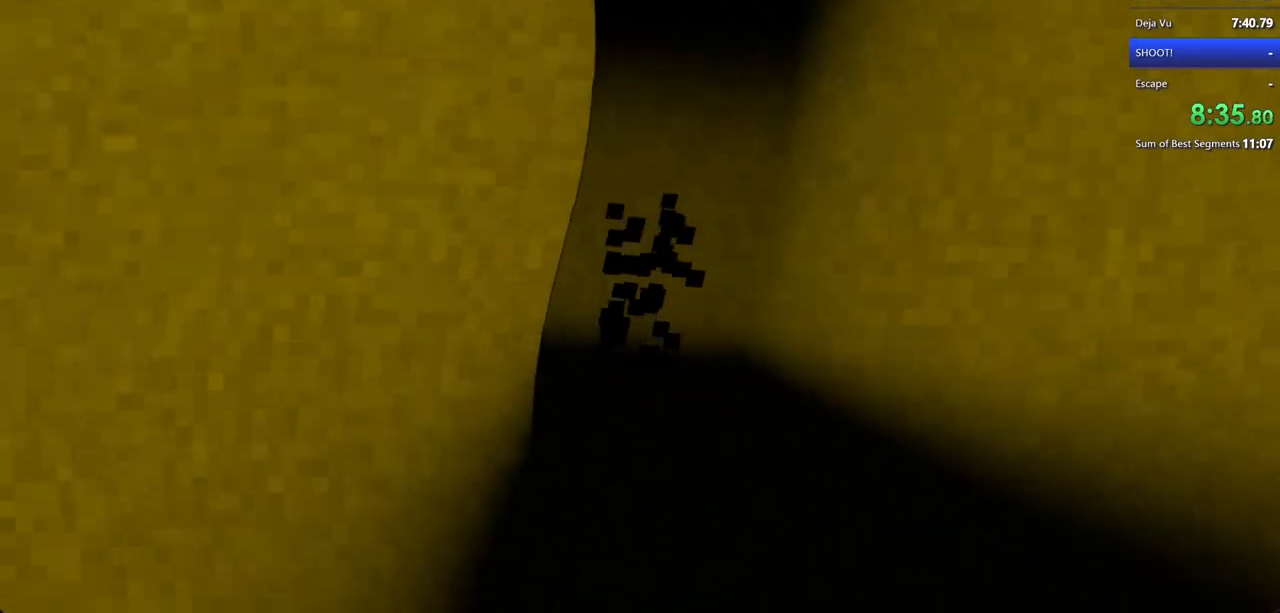
{"keys": ["shift", "w"], "mouse": [], "events": [[100, "mouse_left", "up"], [133, "shift", "down"]]}
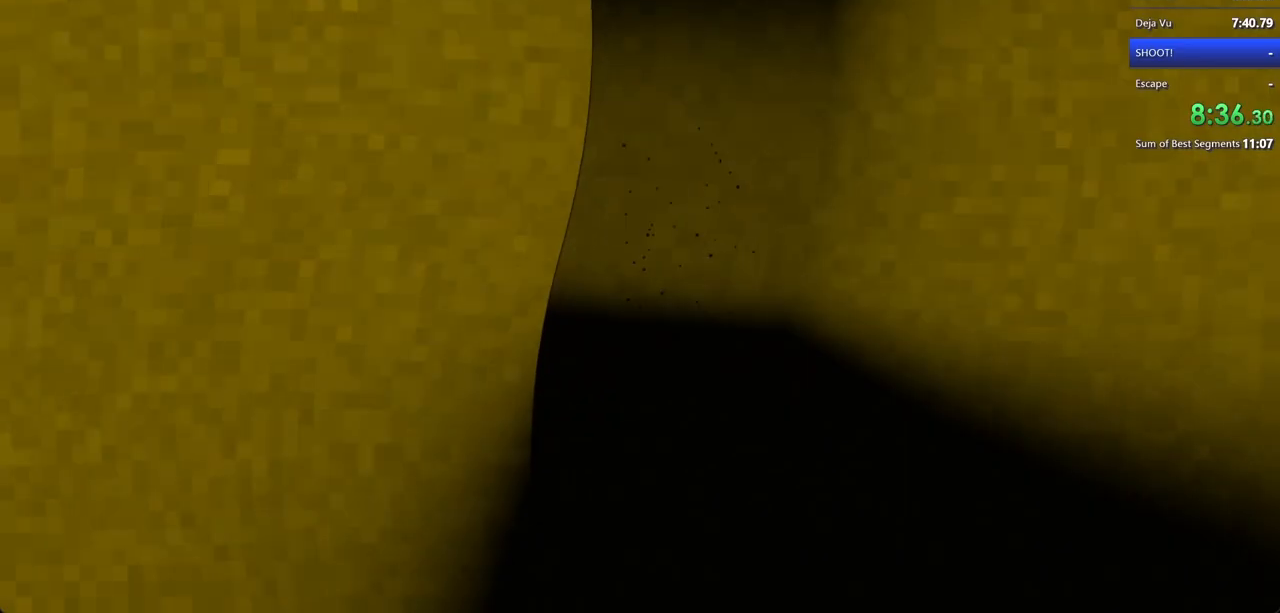
{"keys": ["shift", "w"], "mouse": [], "events": []}
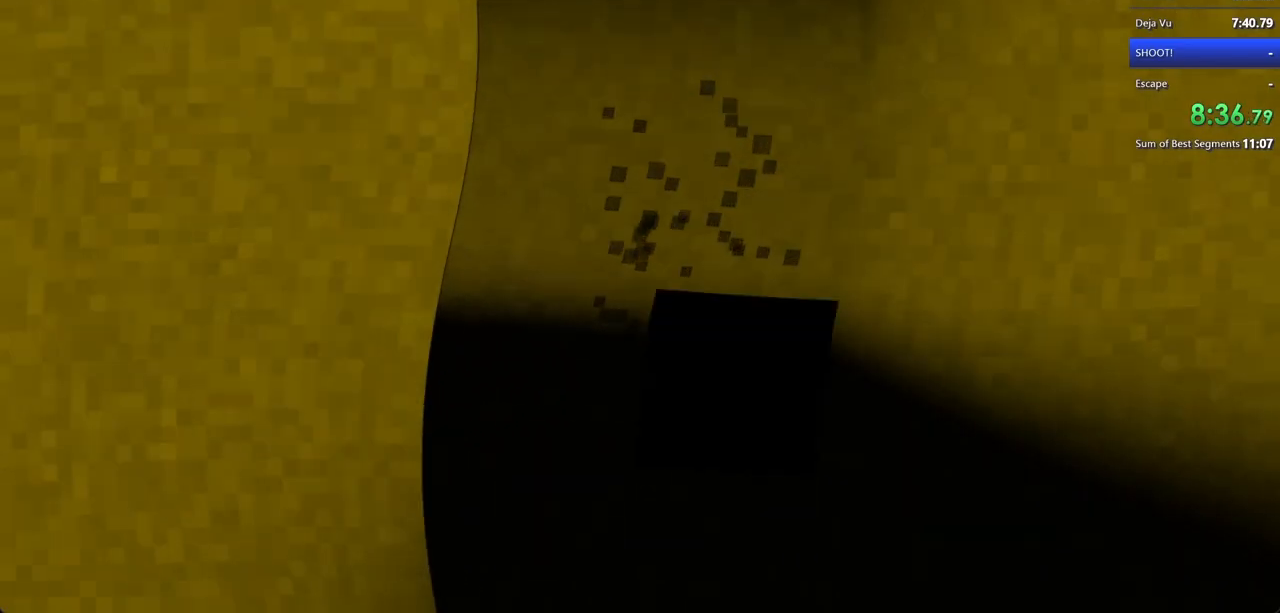
{"keys": ["shift", "w"], "mouse": [], "events": []}
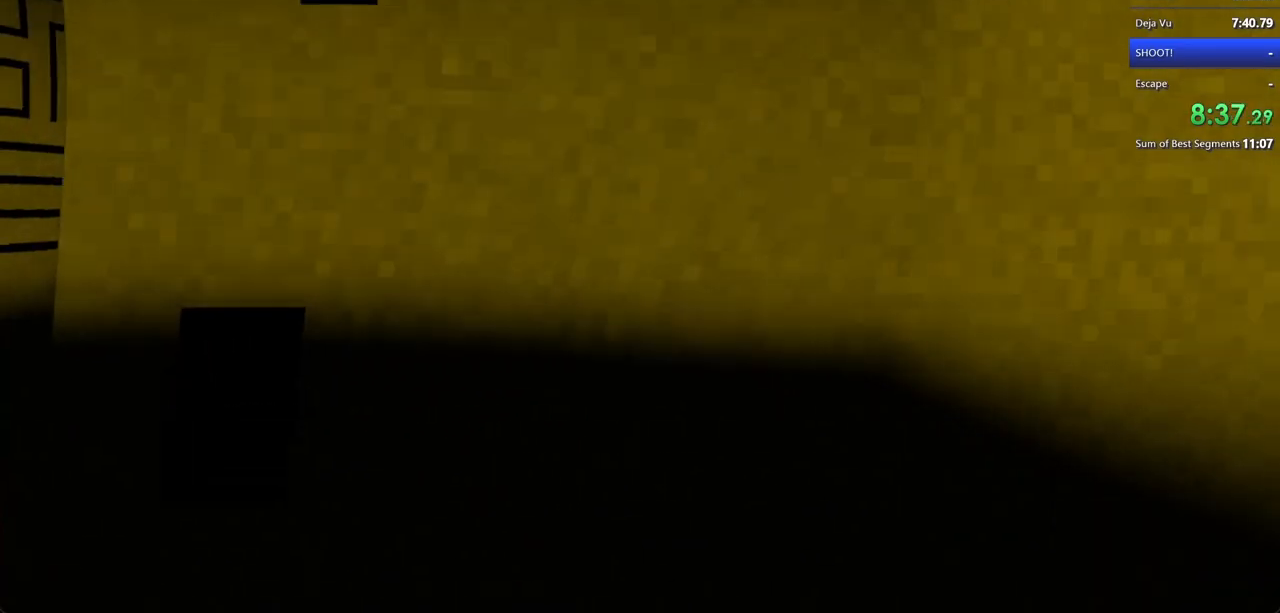
{"keys": ["d", "shift", "w"], "mouse": [], "events": [[133, "d", "down"]]}
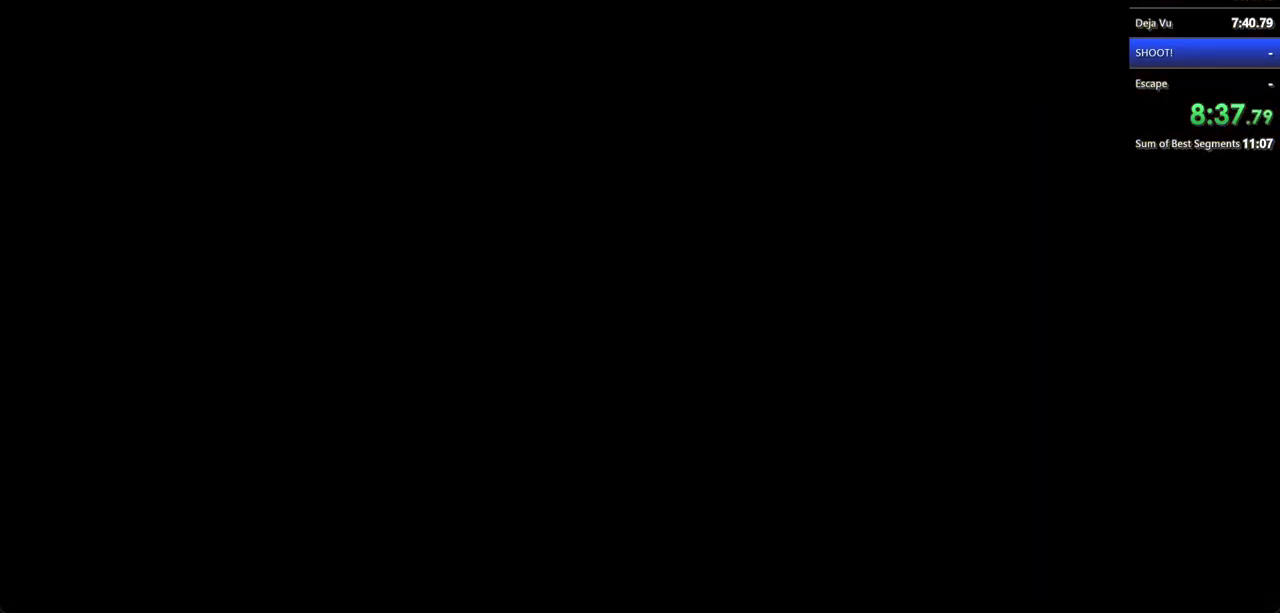
{"keys": [], "mouse": [], "events": [[33, "d", "up"], [33, "shift", "up"], [67, "w", "up"]]}
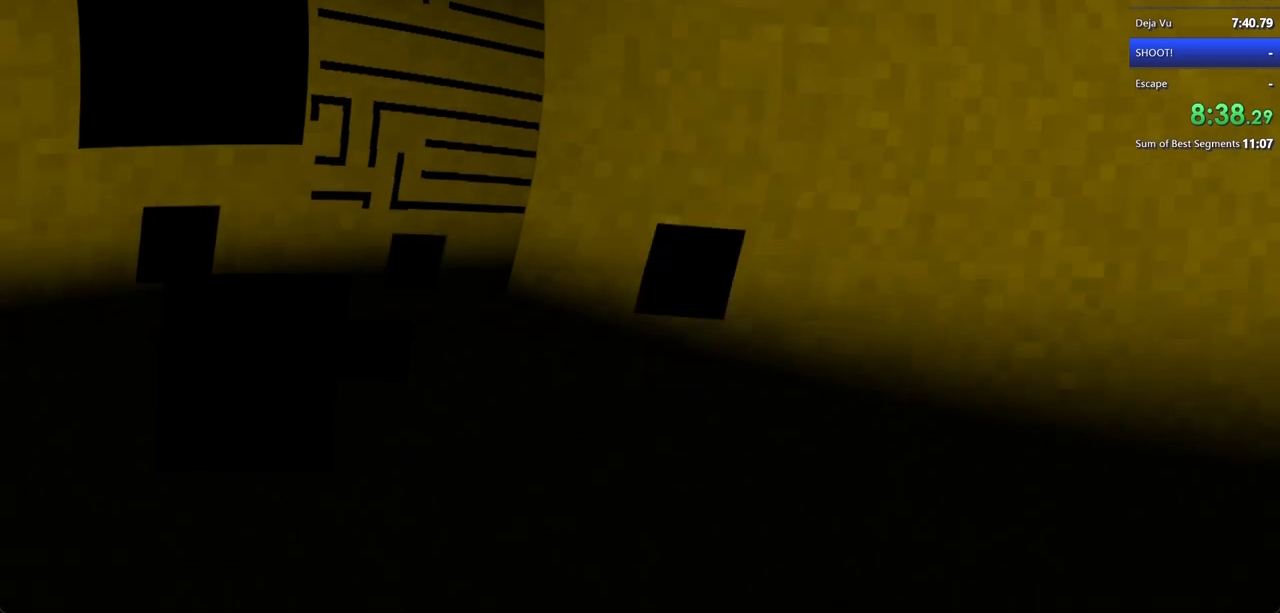
{"keys": [], "mouse": [], "events": []}
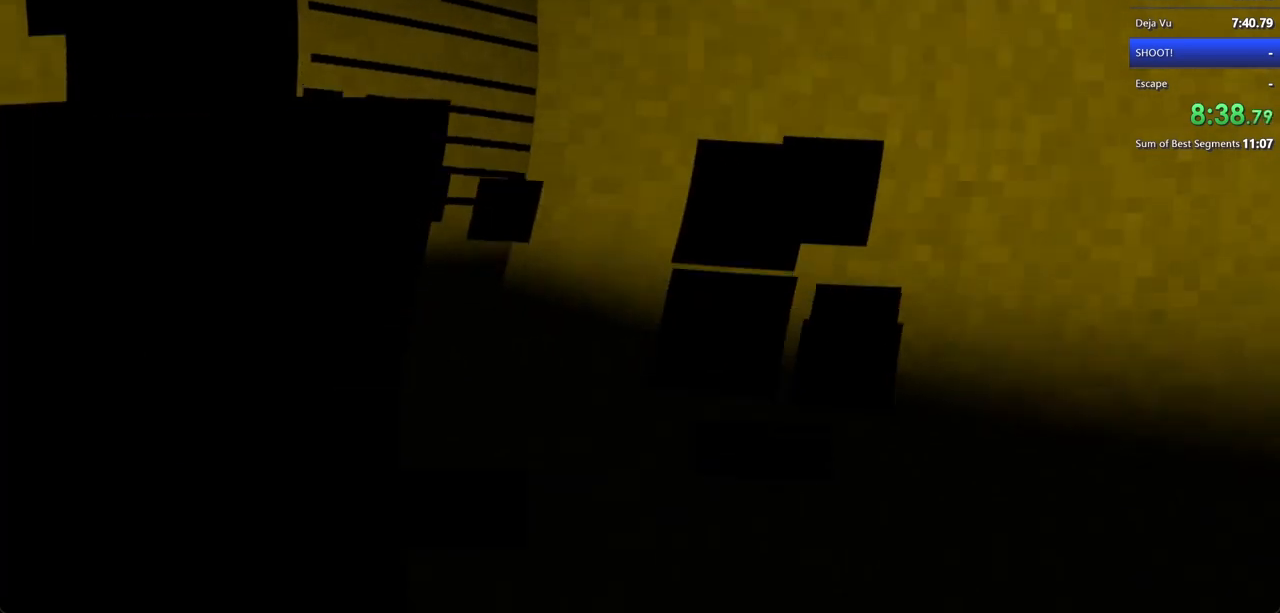
{"keys": [], "mouse": [], "events": []}
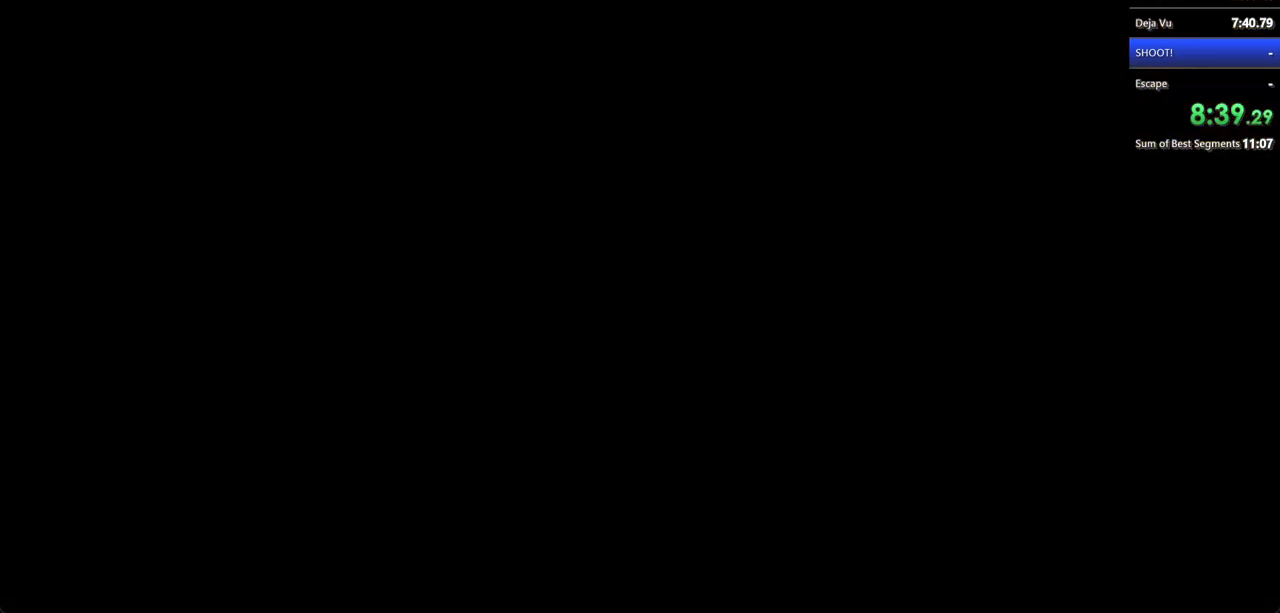
{"keys": [], "mouse": [], "events": []}
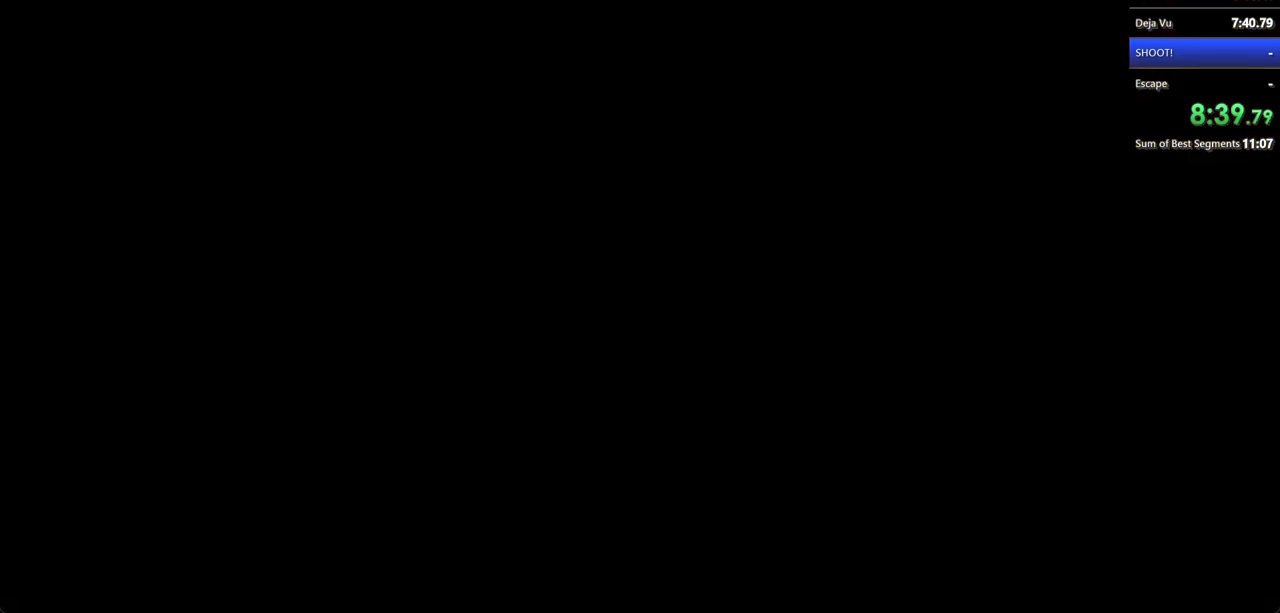
{"keys": [], "mouse": [], "events": []}
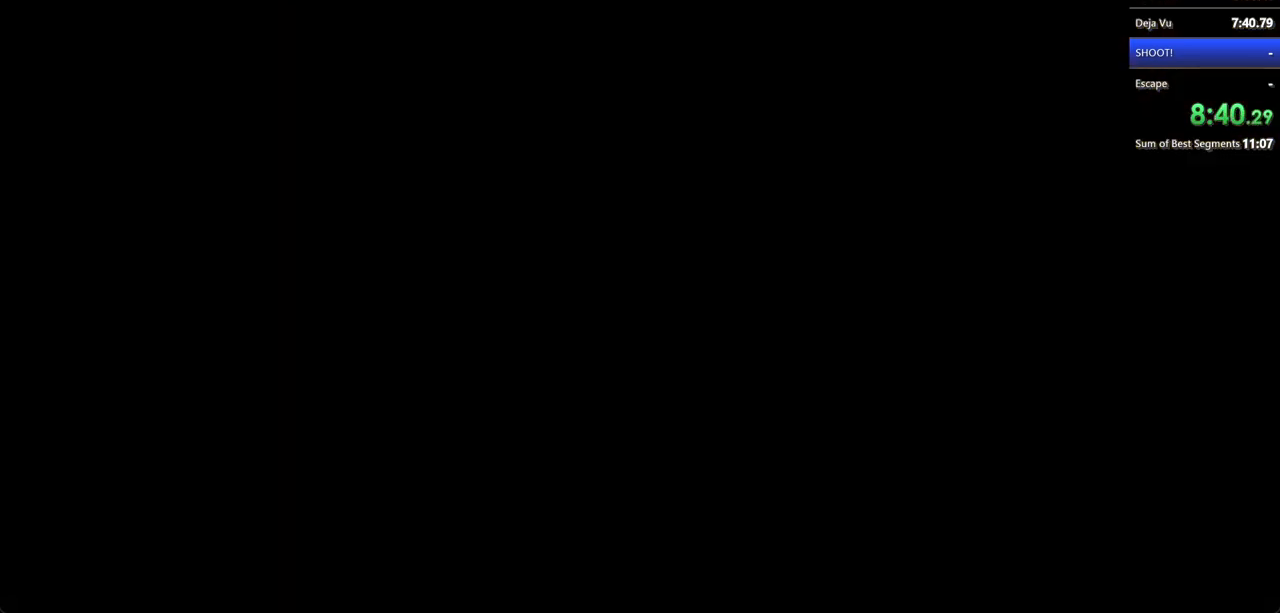
{"keys": [], "mouse": [], "events": []}
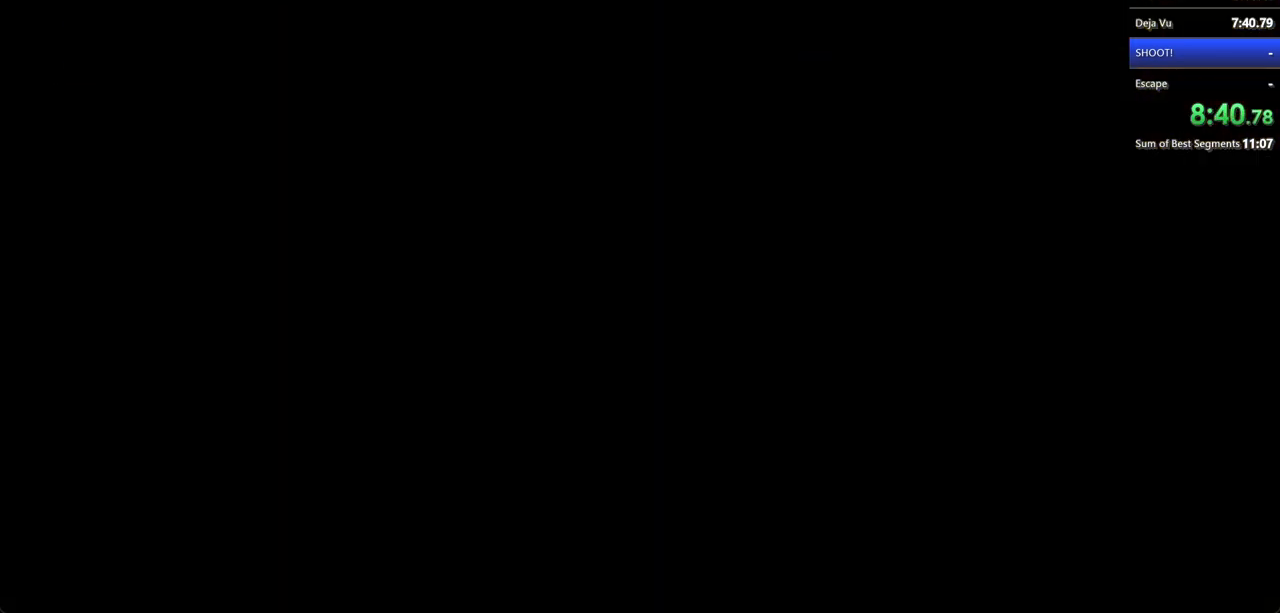
{"keys": [], "mouse": [], "events": []}
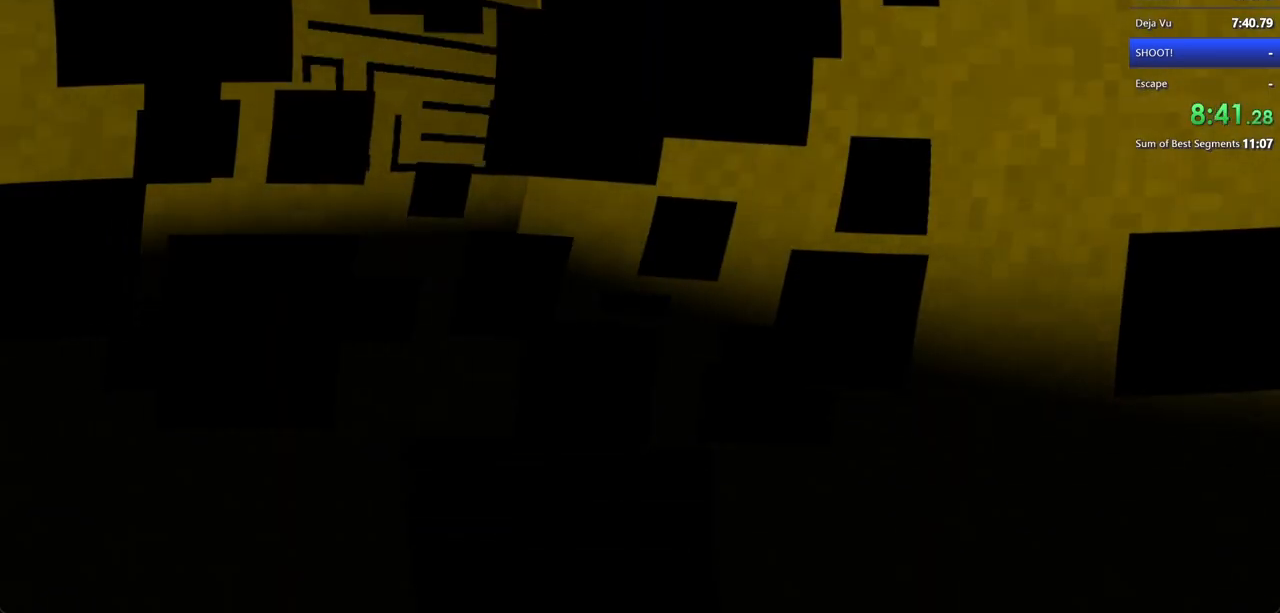
{"keys": [], "mouse": [], "events": []}
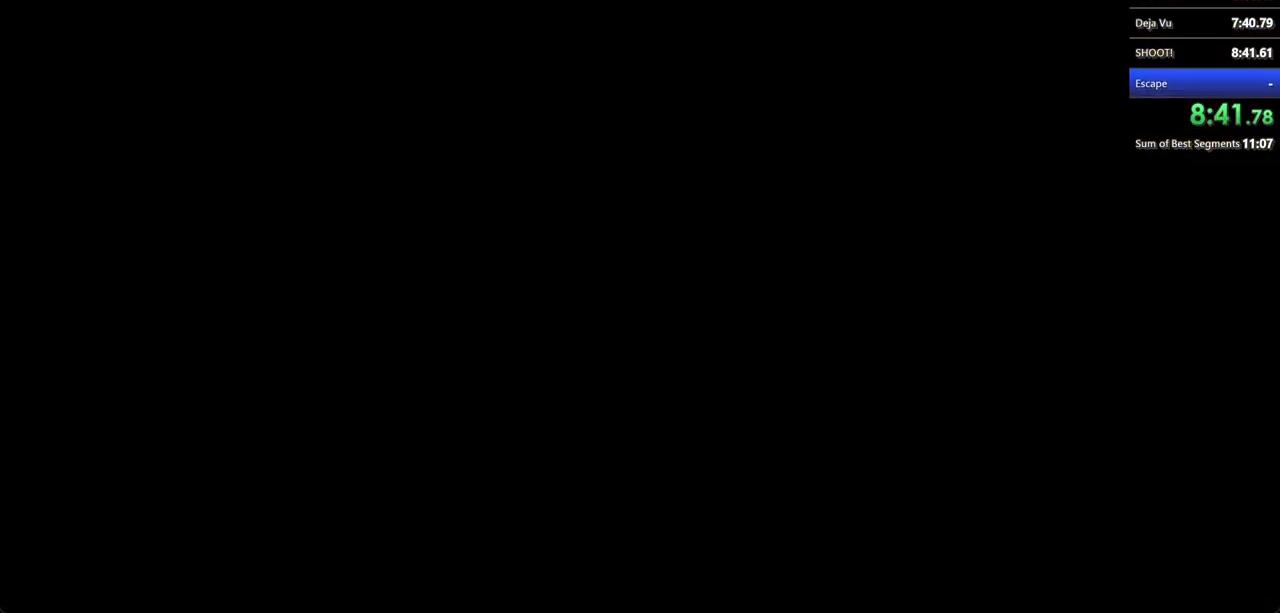
{"keys": ["shift", "w"], "mouse": ["left"], "events": [[233, "shift", "down"], [233, "w", "down"], [467, "mouse_left", "down"]]}
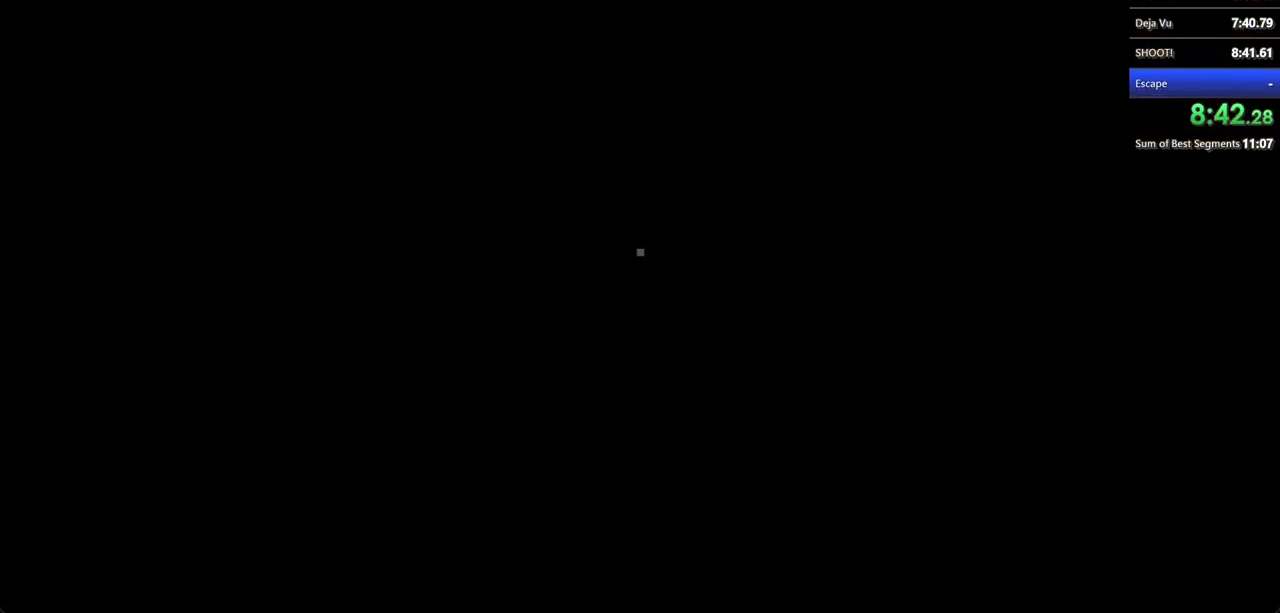
{"keys": ["shift", "w"], "mouse": [], "events": [[67, "mouse_left", "up"], [100, "mouse_left", "down"], [167, "mouse_left", "up"], [233, "mouse_left", "down"], [333, "mouse_left", "up"], [400, "mouse_left", "down"], [500, "mouse_left", "up"]]}
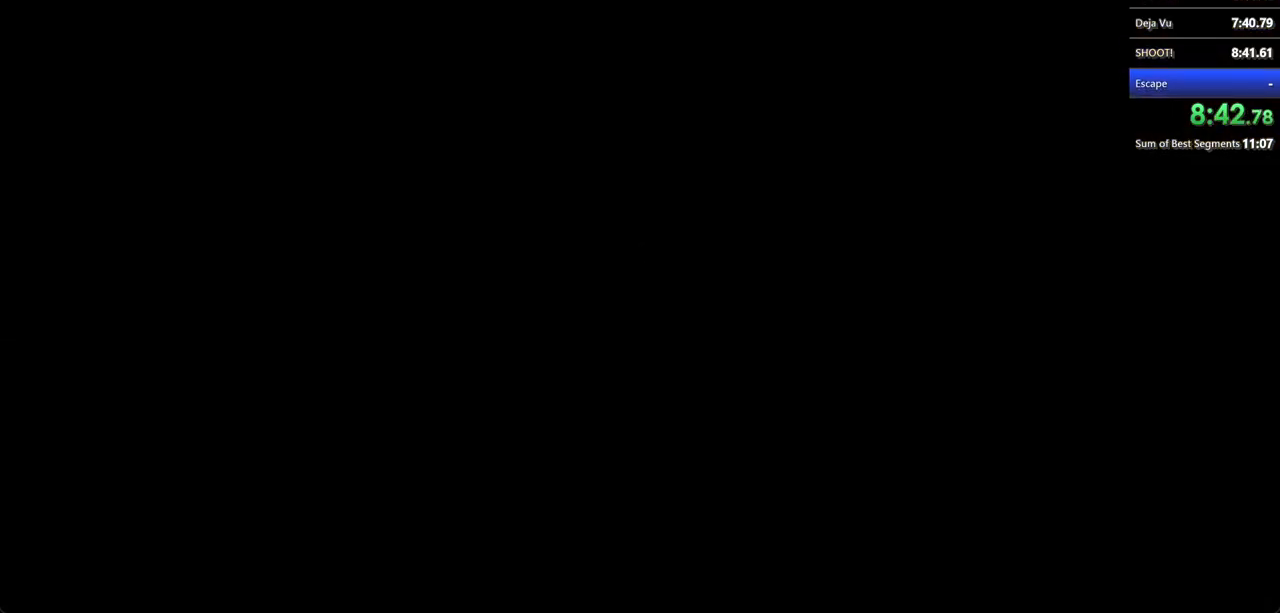
{"keys": [], "mouse": [], "events": [[33, "mouse_left", "down"], [67, "mouse_left", "up"], [233, "shift", "up"], [233, "w", "up"]]}
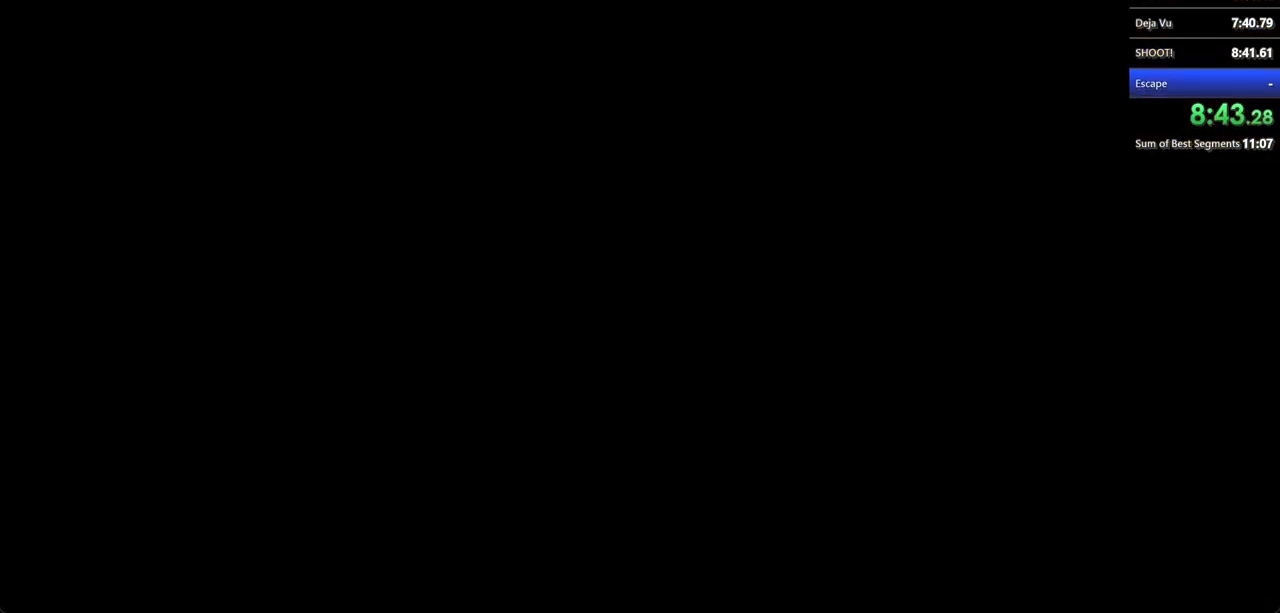
{"keys": [], "mouse": [], "events": []}
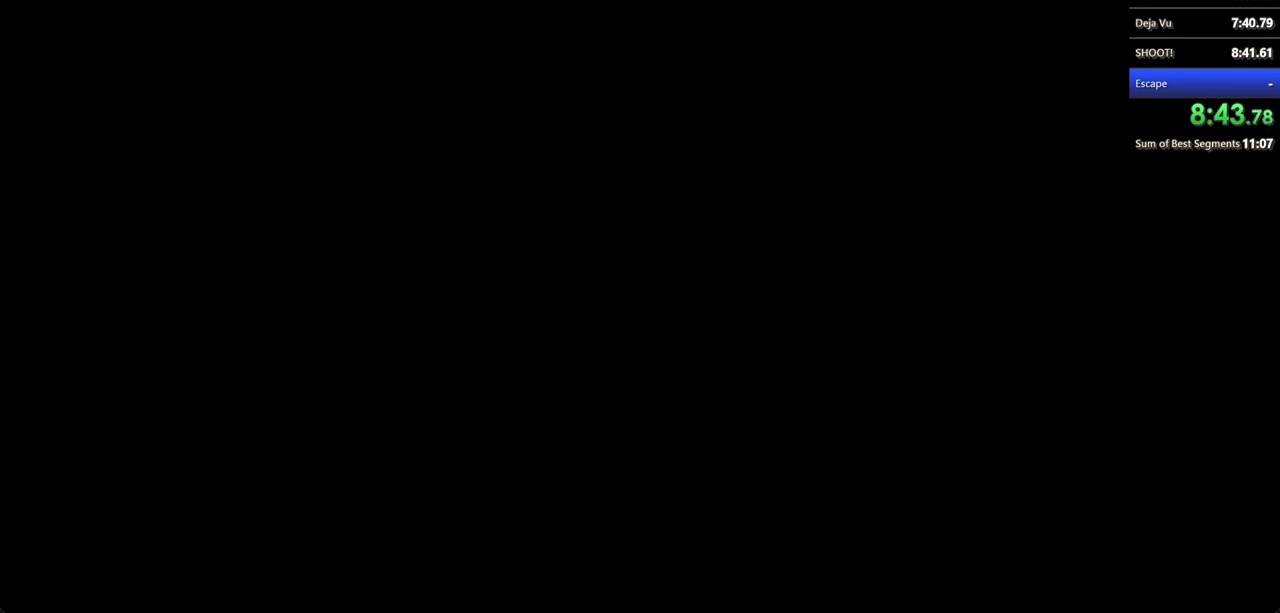
{"keys": [], "mouse": [], "events": []}
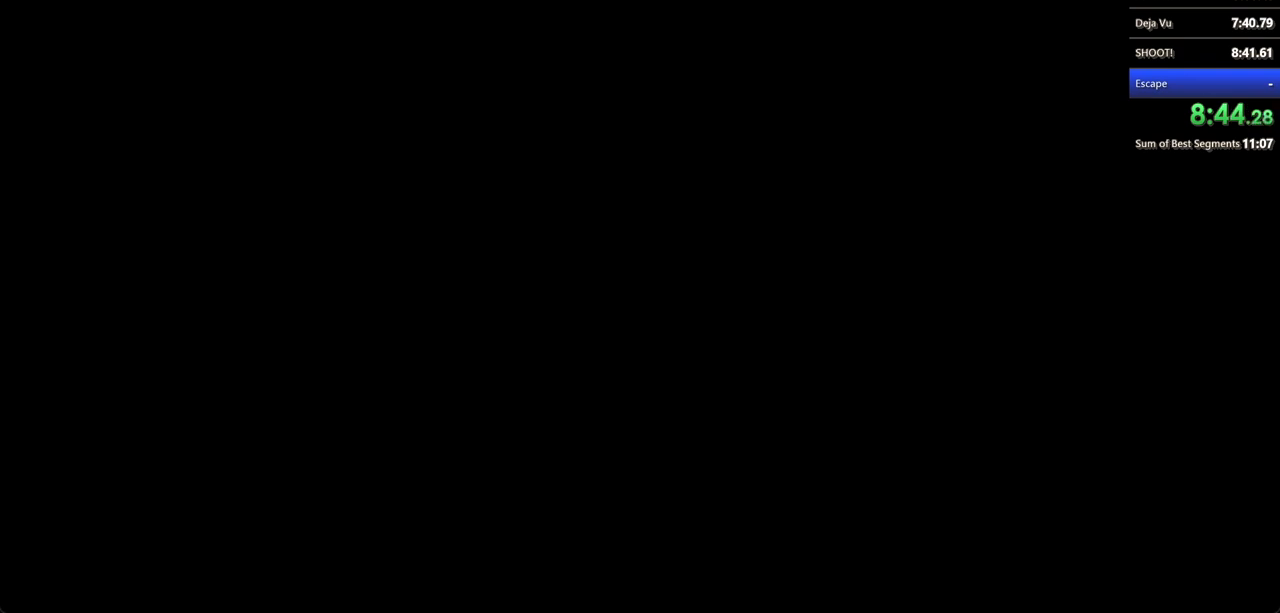
{"keys": [], "mouse": [], "events": [[300, "mouse_left", "down"], [367, "mouse_left", "up"], [467, "mouse_left", "down"], [500, "mouse_left", "up"]]}
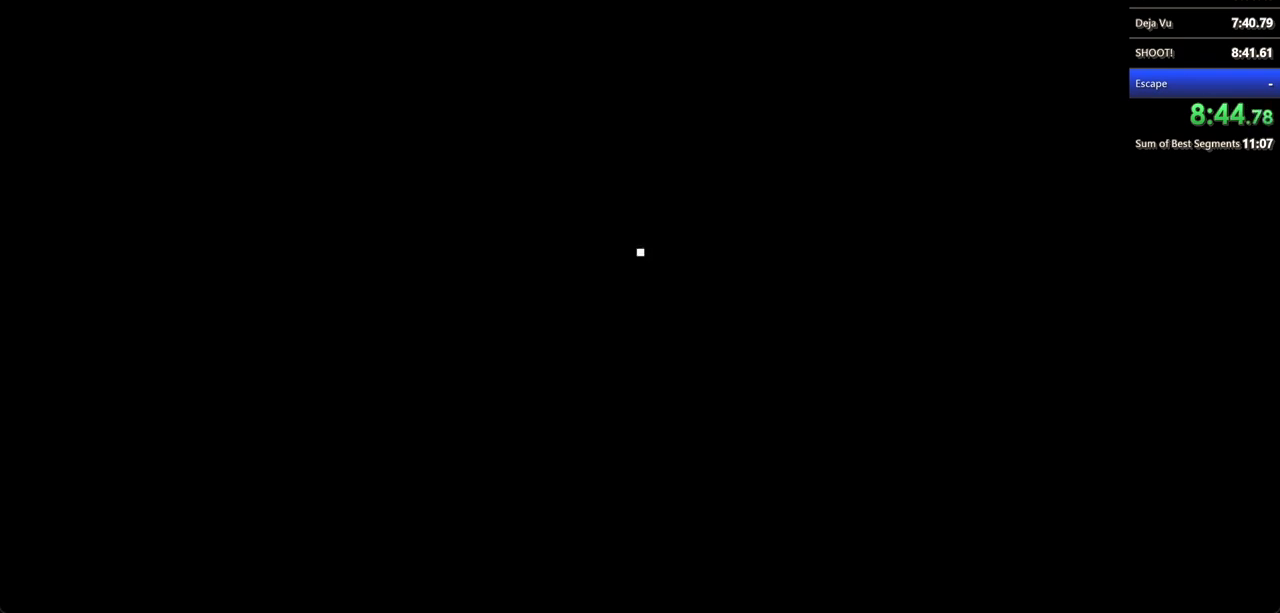
{"keys": [], "mouse": [], "events": [[33, "mouse_left", "down"], [133, "mouse_left", "up"], [200, "mouse_left", "down"], [300, "mouse_left", "up"], [333, "mouse_left", "down"], [400, "mouse_left", "up"], [467, "mouse_left", "down"], [500, "mouse_left", "up"]]}
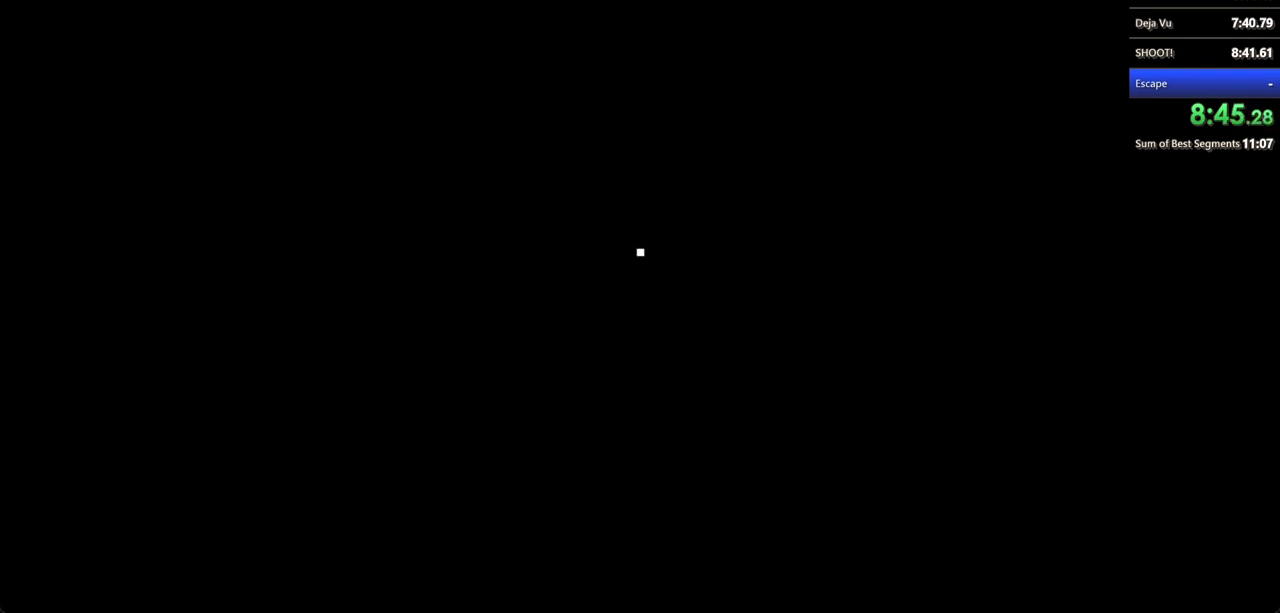
{"keys": [], "mouse": [], "events": [[100, "mouse_left", "down"], [167, "mouse_left", "up"], [333, "mouse_left", "down"], [400, "mouse_left", "up"]]}
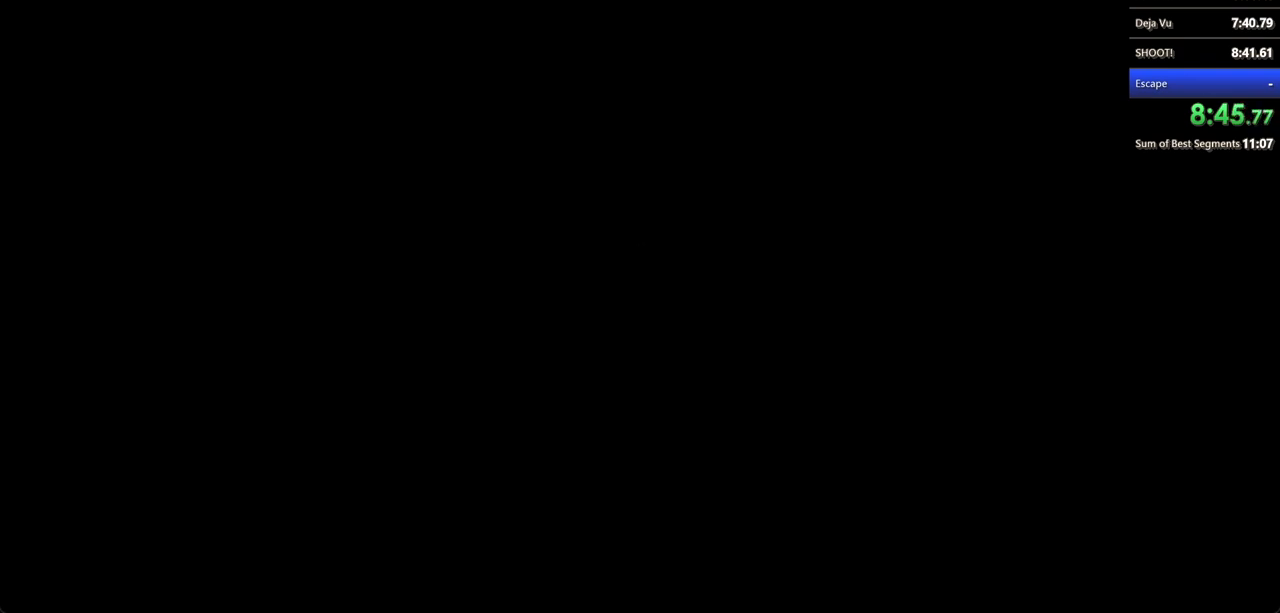
{"keys": [], "mouse": ["left"], "events": [[67, "mouse_left", "down"], [267, "mouse_left", "up"], [367, "mouse_left", "down"], [467, "mouse_left", "up"], [500, "mouse_left", "down"]]}
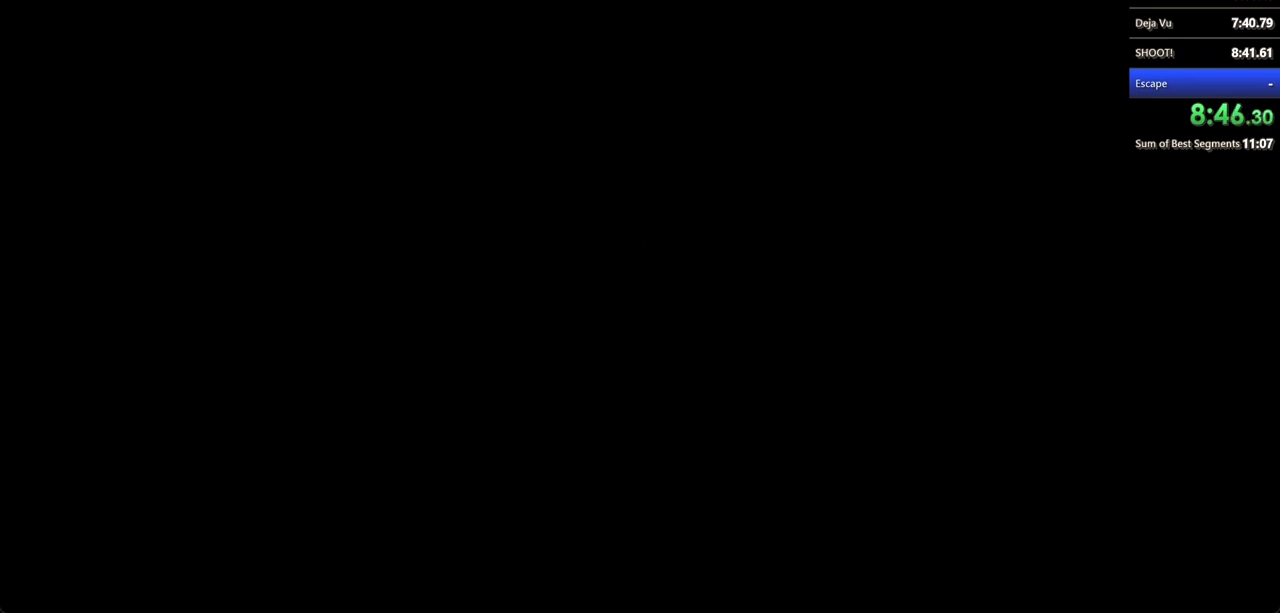
{"keys": [], "mouse": ["left"], "events": [[33, "mouse_left", "up"], [133, "mouse_left", "down"], [200, "mouse_left", "up"], [233, "mouse_left", "down"], [333, "mouse_left", "up"], [400, "mouse_left", "down"], [467, "mouse_left", "up"], [500, "mouse_left", "down"]]}
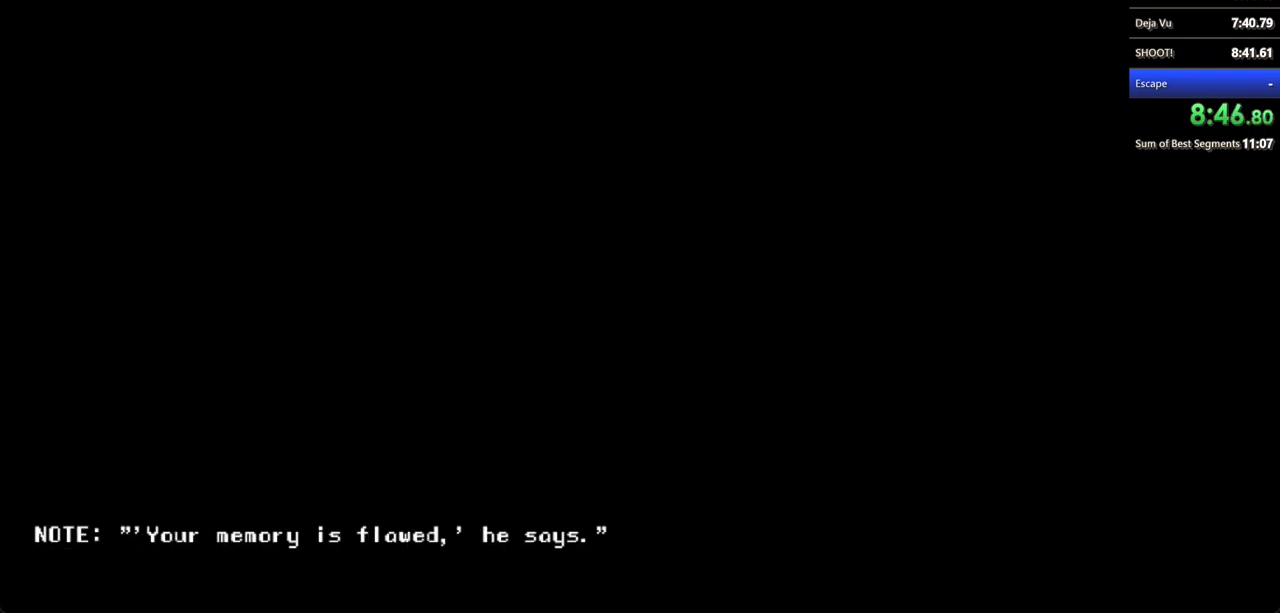
{"keys": [], "mouse": [], "events": [[100, "mouse_left", "up"], [200, "mouse_left", "down"], [267, "mouse_left", "up"], [300, "mouse_left", "down"], [400, "mouse_left", "up"], [433, "mouse_left", "down"], [500, "mouse_left", "up"]]}
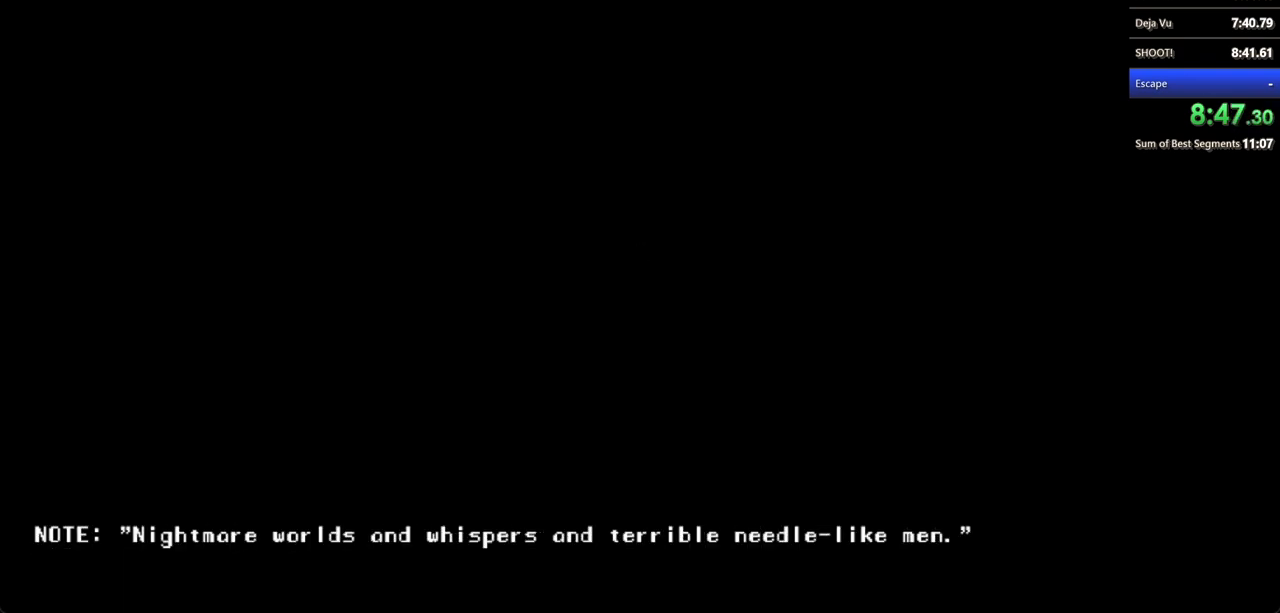
{"keys": [], "mouse": [], "events": [[33, "mouse_left", "down"], [133, "mouse_left", "up"], [200, "mouse_left", "down"], [367, "mouse_left", "up"], [433, "mouse_left", "down"], [500, "mouse_left", "up"]]}
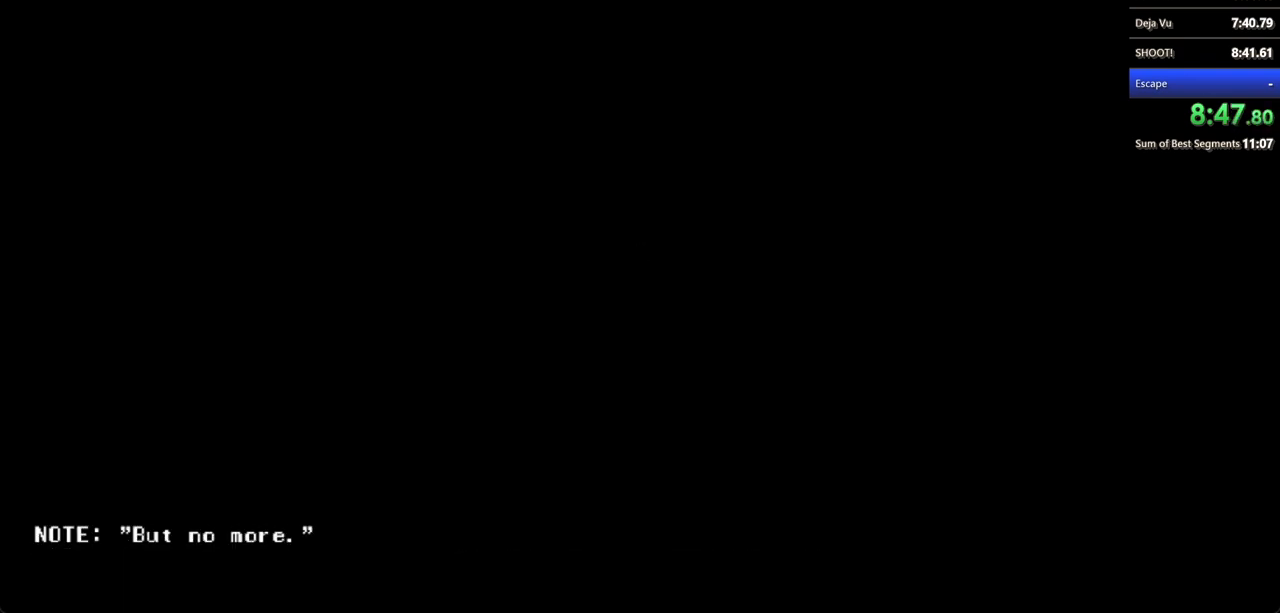
{"keys": [], "mouse": ["left"], "events": [[100, "mouse_left", "down"], [200, "mouse_left", "up"], [233, "mouse_left", "down"], [300, "mouse_left", "up"], [333, "mouse_left", "down"], [433, "mouse_left", "up"], [500, "mouse_left", "down"]]}